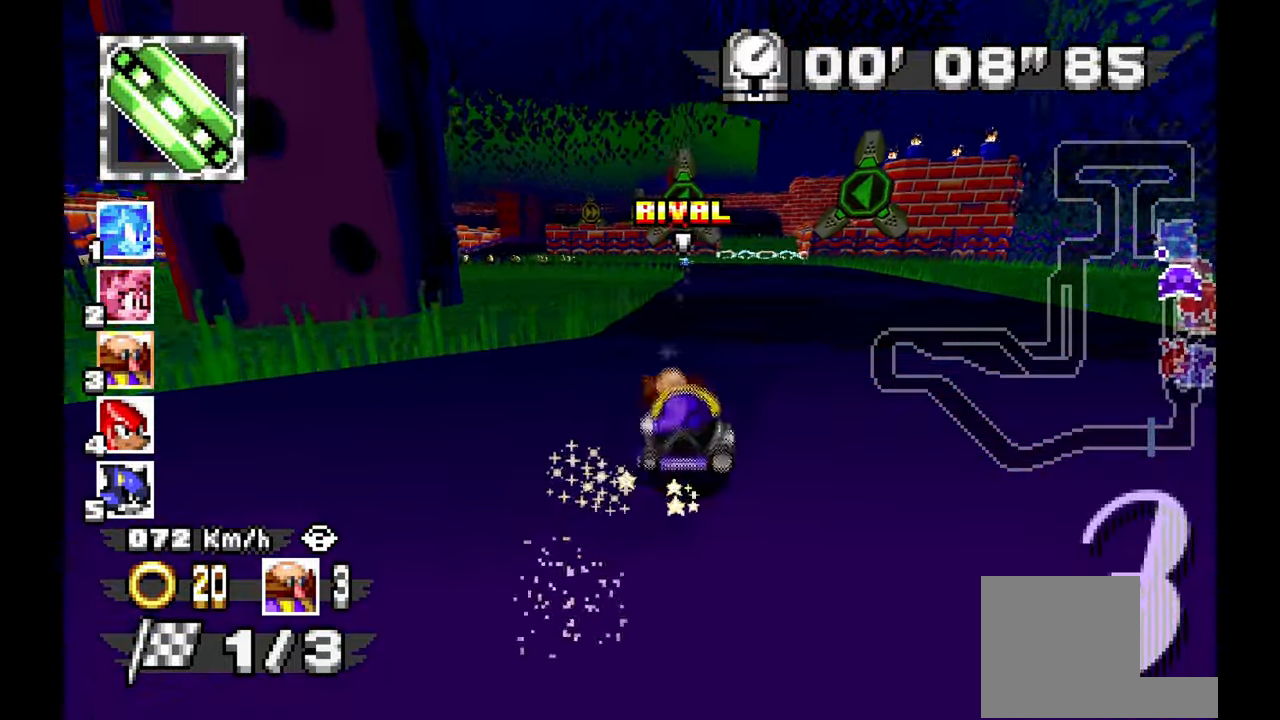
Gameplay with a controller; each line is a JSON object with the inputs held at the frame after it (dt_ms = milliseconds from this image to that frame). "events" lists button and stick changes between this image and that frame as [ms after this image, input, new state], when the widget could be followed in between. Not read: B C L1 L3 R1 R3 SELECT START X Y Z other_buttons.
{"dt_ms": 500, "buttons": ["A"], "left_stick": "right", "events": [[267, "left_stick", "center"], [333, "left_stick", "right"]]}
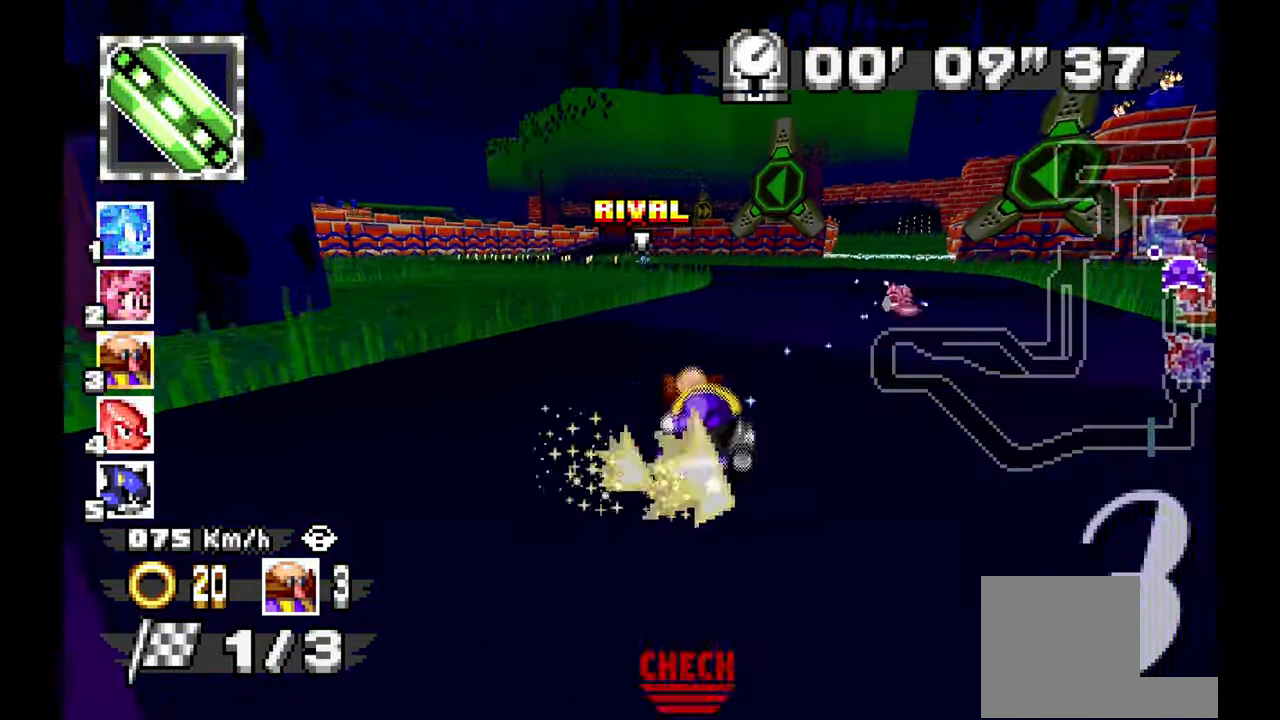
{"dt_ms": 500, "buttons": ["A"], "left_stick": "up-left", "events": [[250, "left_stick", "up-left"]]}
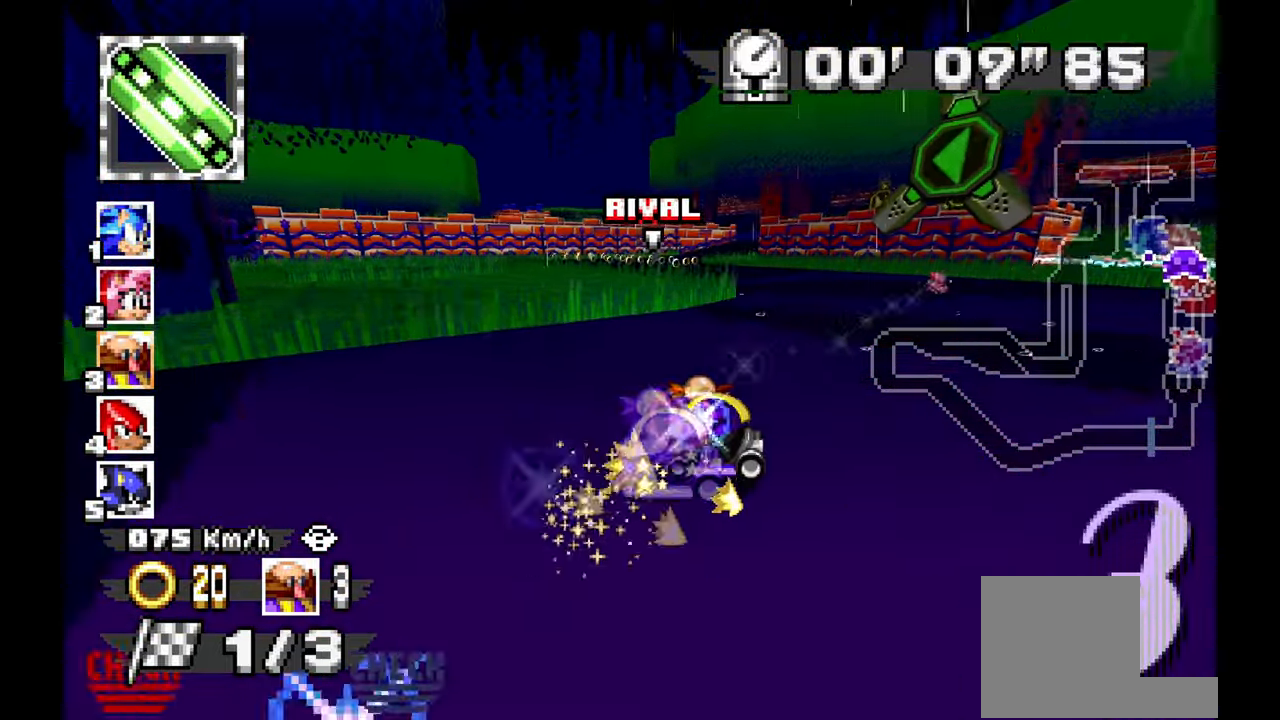
{"dt_ms": 500, "buttons": ["A"], "left_stick": "right", "events": [[17, "left_stick", "center"], [217, "left_stick", "right"]]}
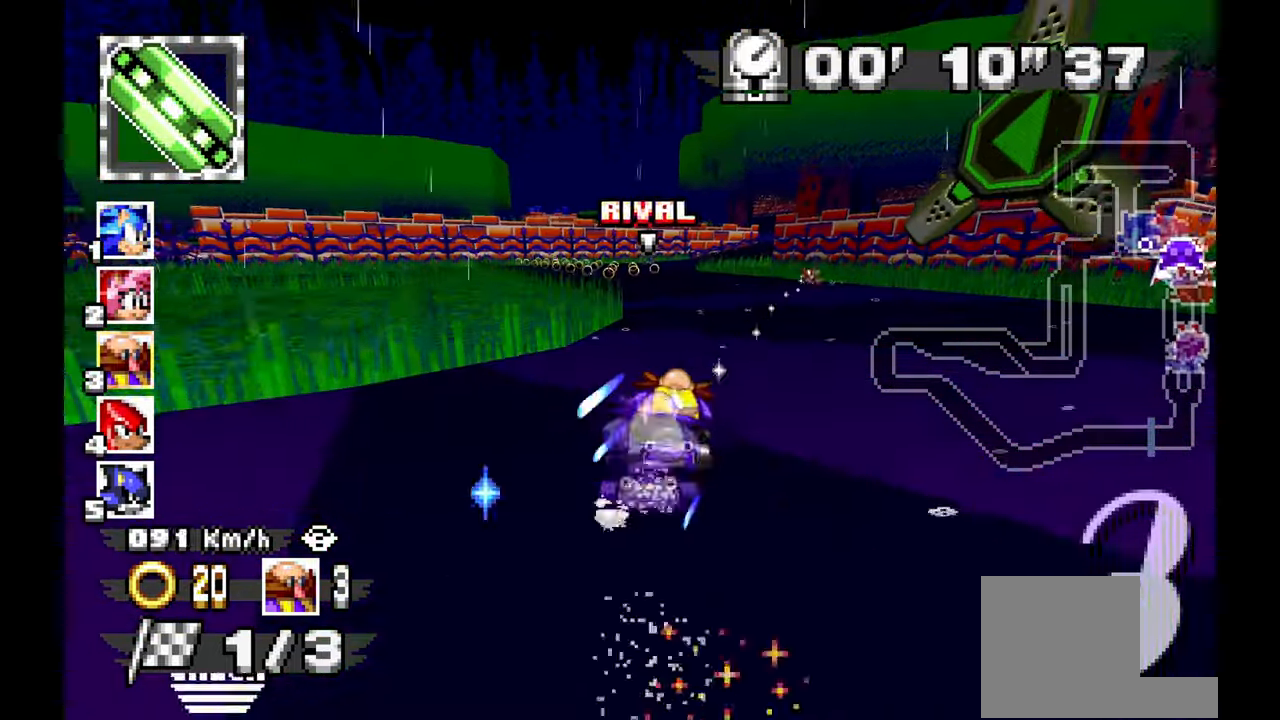
{"dt_ms": 500, "buttons": ["A"], "left_stick": "right", "events": []}
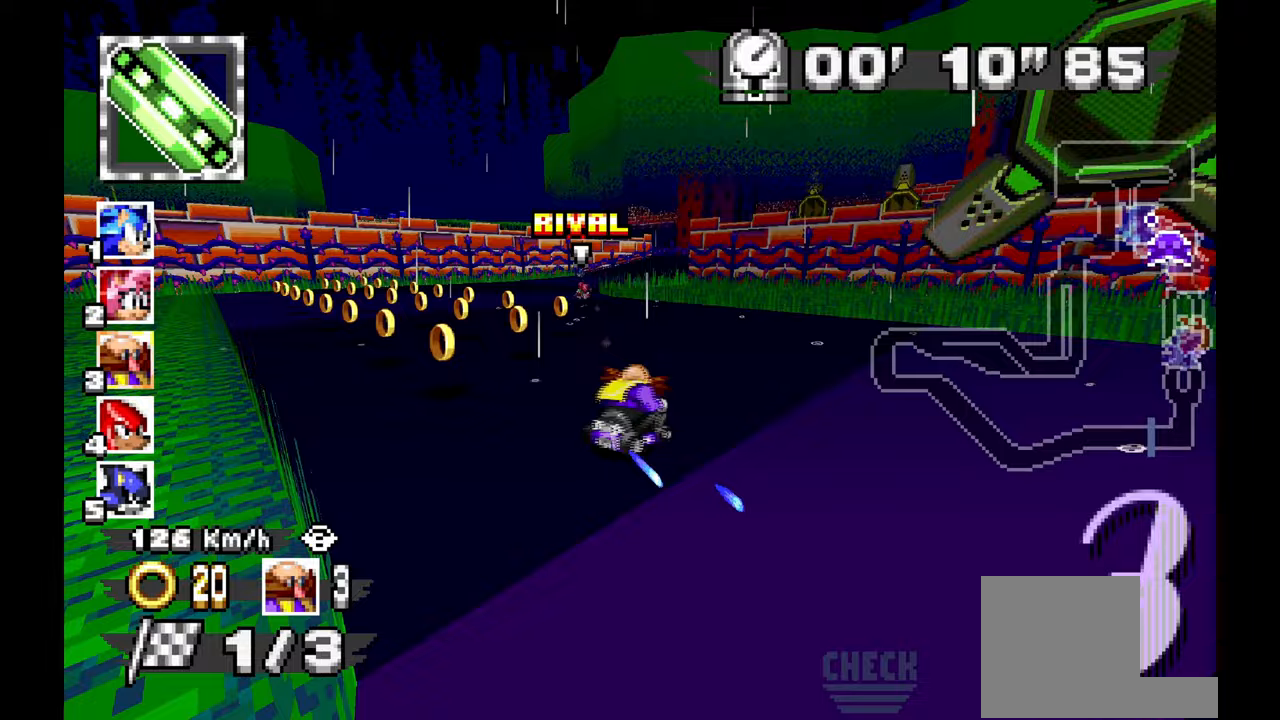
{"dt_ms": 1000, "buttons": ["A"], "left_stick": "center"}
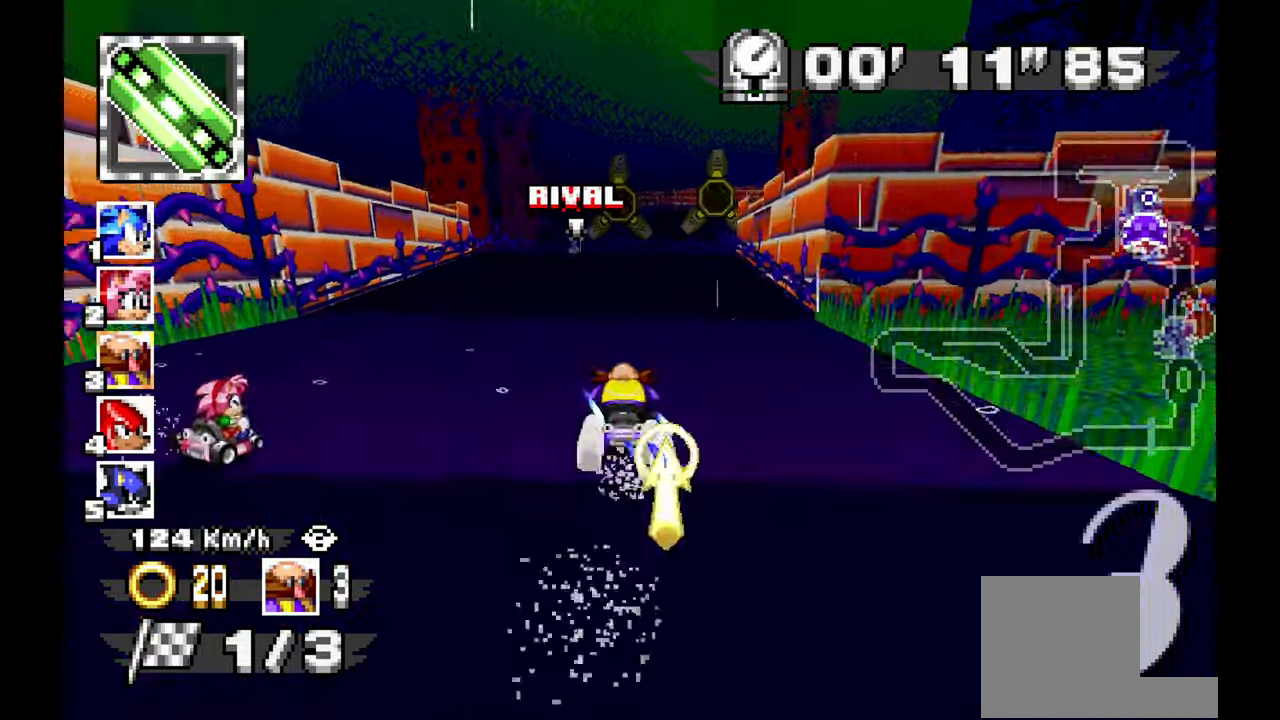
{"dt_ms": 500, "buttons": [], "left_stick": "right", "events": [[17, "left_stick", "left"], [100, "left_stick", "right"], [500, "A", "up"]]}
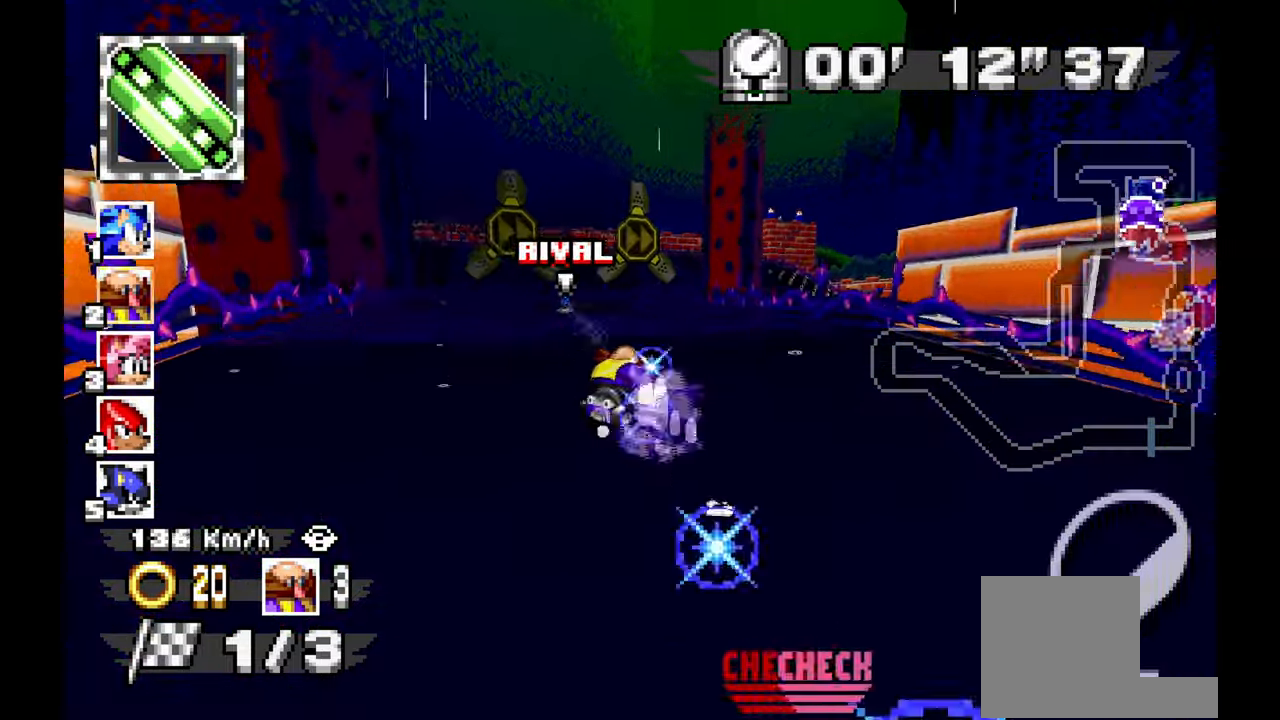
{"dt_ms": 500, "buttons": ["A"], "left_stick": "right", "events": [[167, "A", "down"]]}
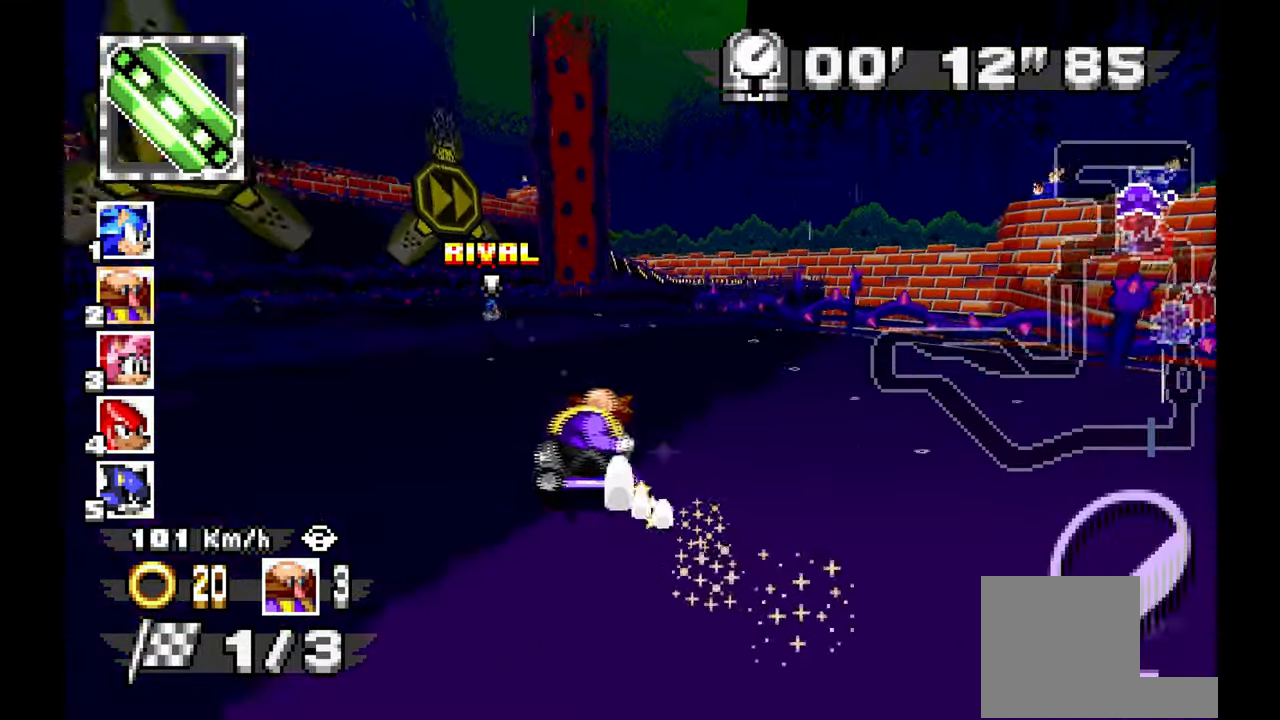
{"dt_ms": 500, "buttons": ["A"], "left_stick": "left", "events": [[233, "left_stick", "up"], [350, "left_stick", "left"]]}
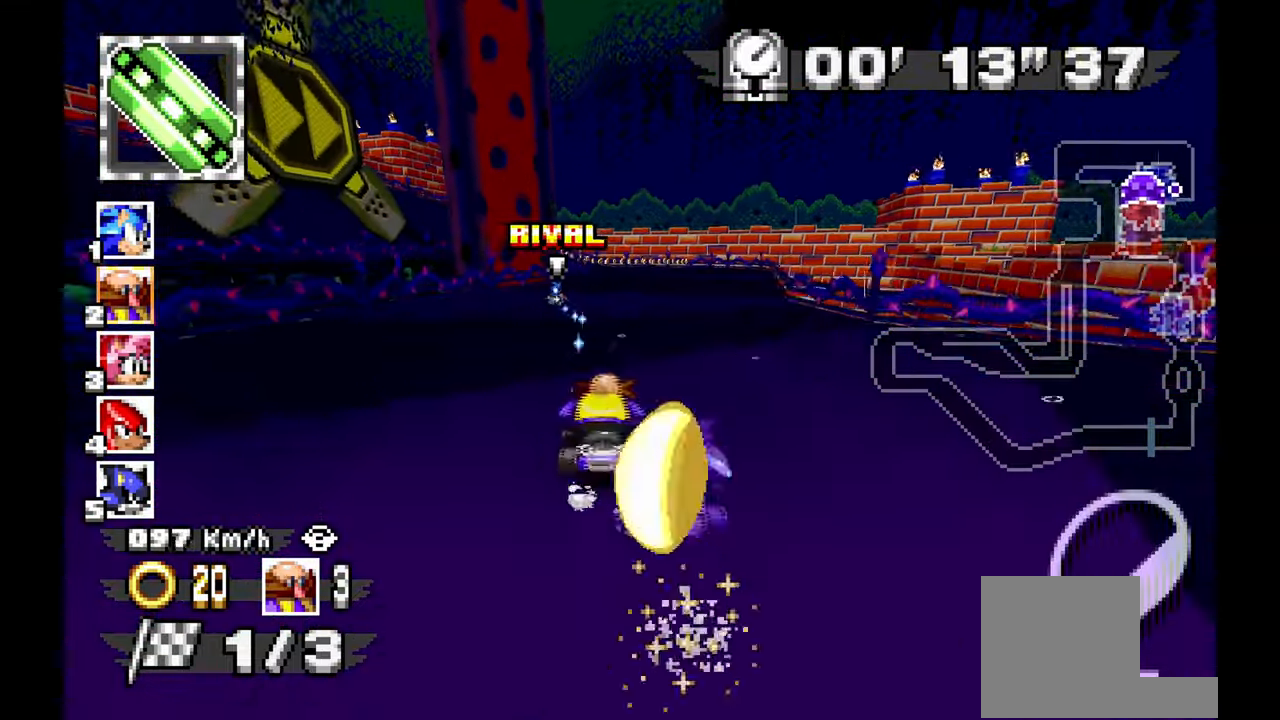
{"dt_ms": 500, "buttons": ["A"], "left_stick": "left", "events": []}
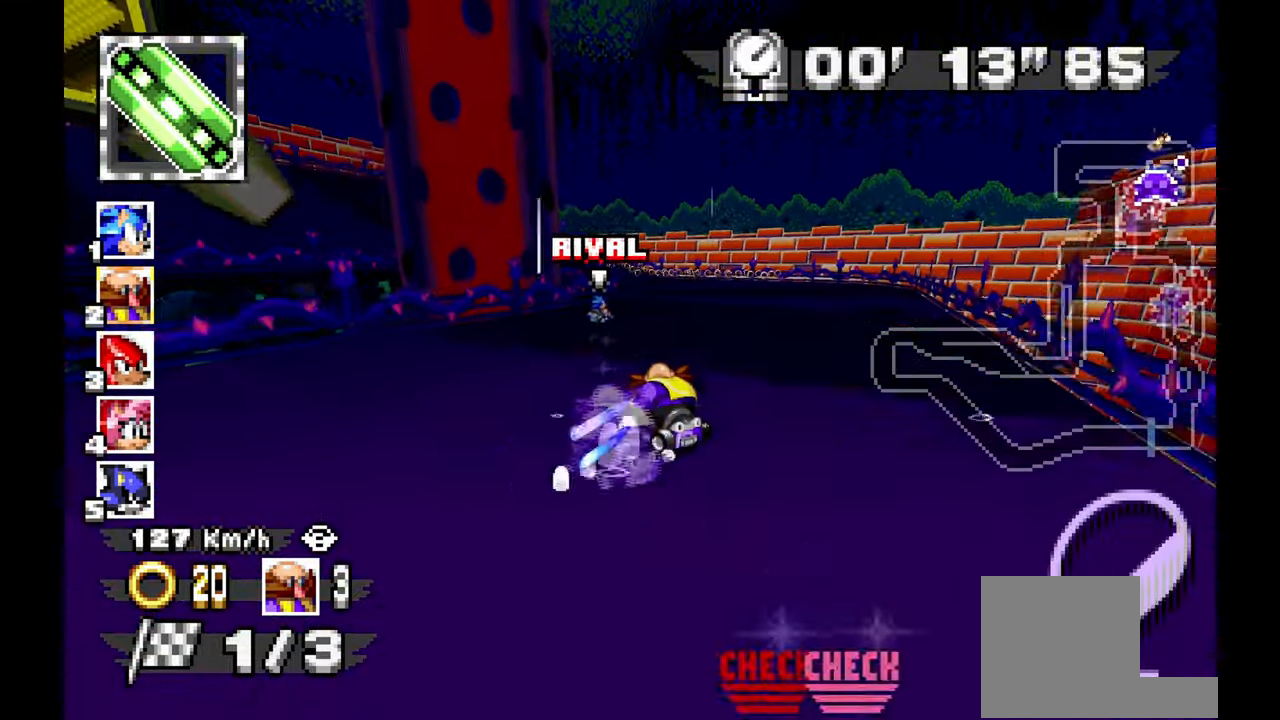
{"dt_ms": 500, "buttons": [], "left_stick": "left", "events": [[300, "A", "up"]]}
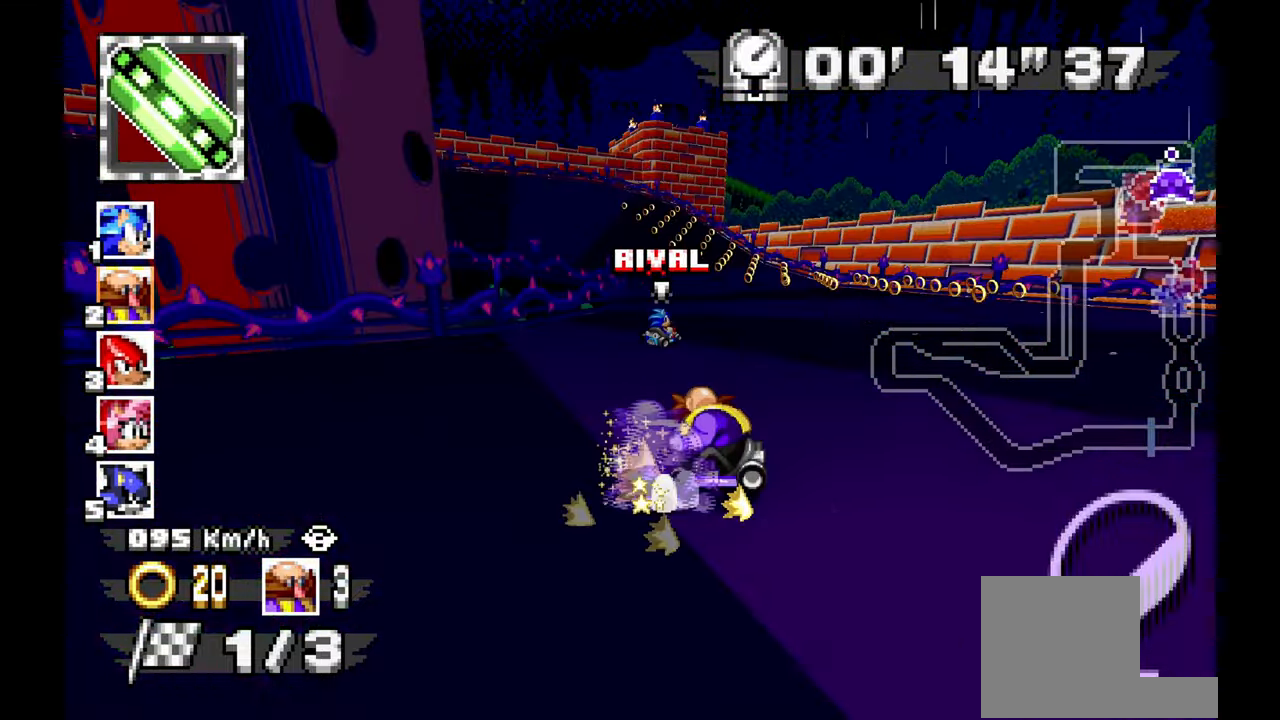
{"dt_ms": 500, "buttons": ["A"], "left_stick": "left", "events": [[17, "A", "down"]]}
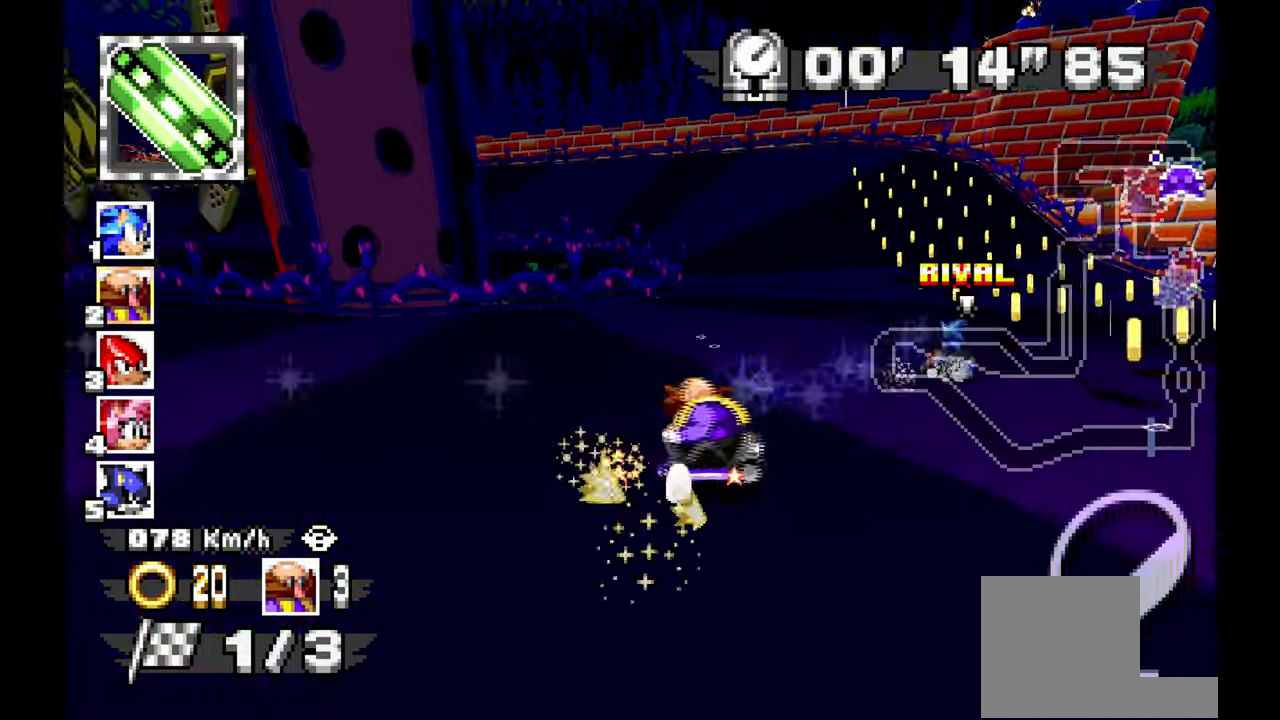
{"dt_ms": 500, "buttons": ["A"], "left_stick": "down-right", "events": [[417, "left_stick", "right"], [467, "left_stick", "down-right"]]}
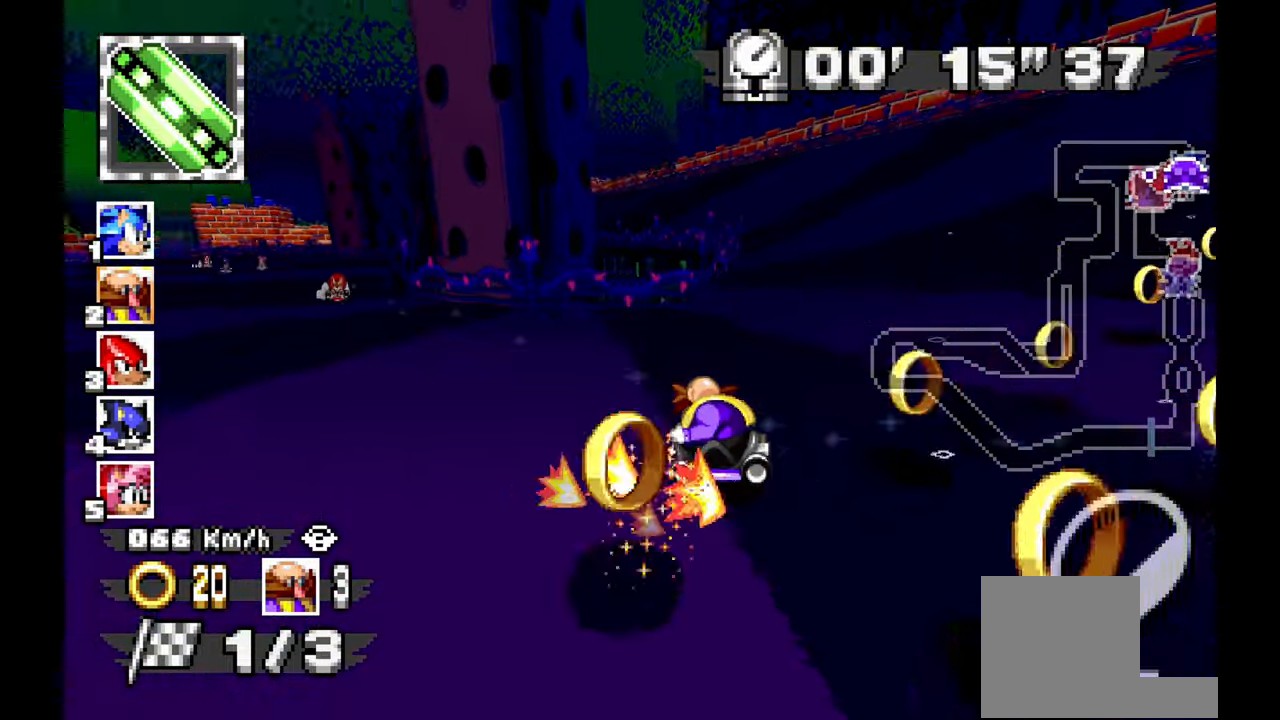
{"dt_ms": 500, "buttons": ["A"], "left_stick": "down-right"}
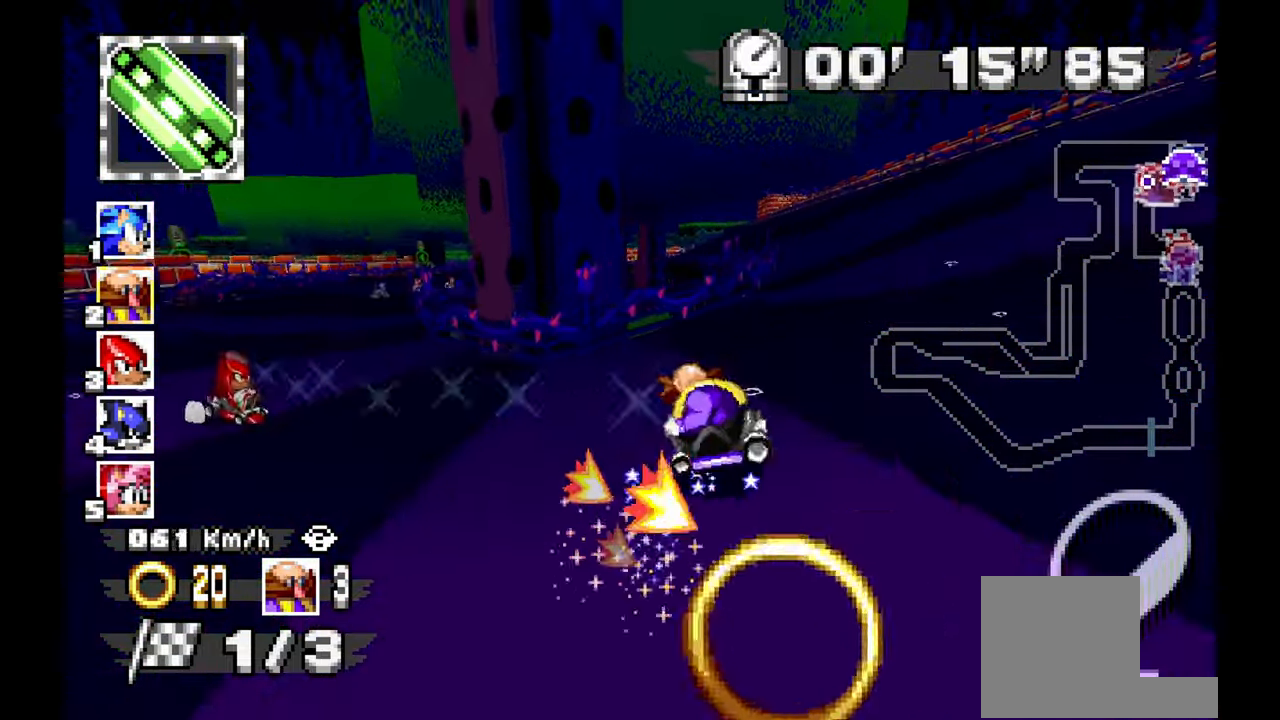
{"dt_ms": 500, "buttons": ["A"], "left_stick": "down-left"}
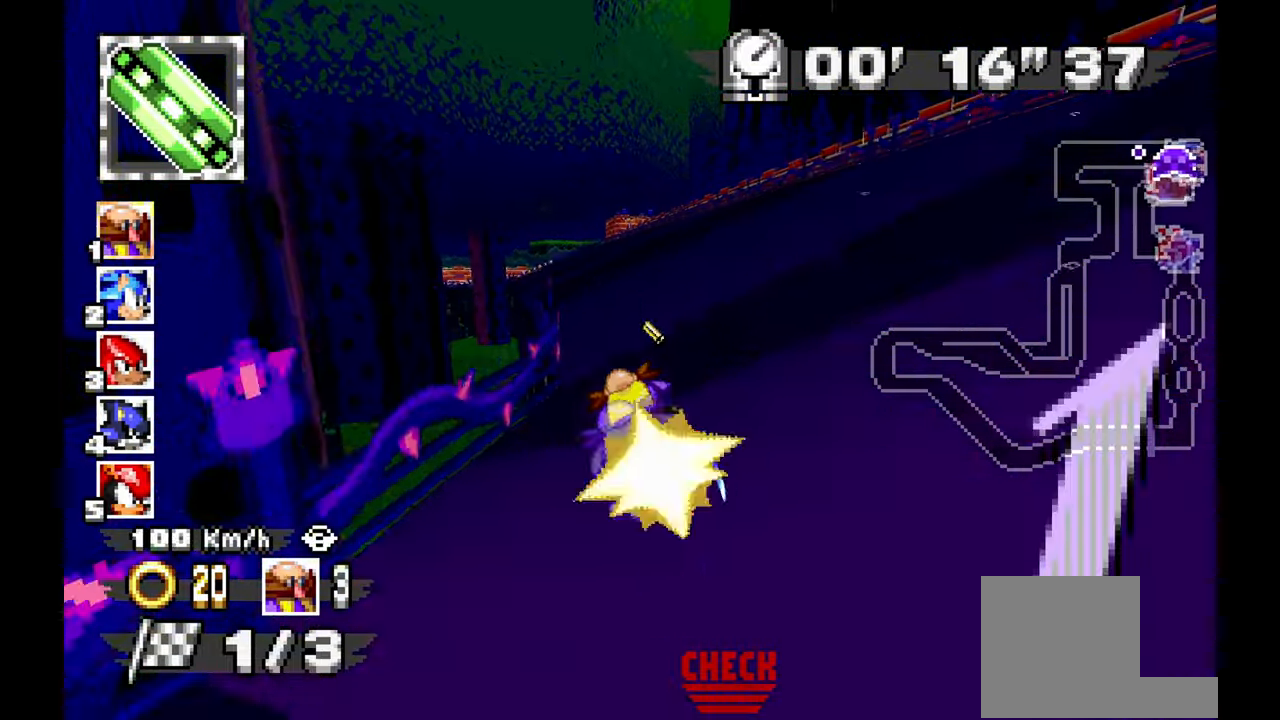
{"dt_ms": 500, "buttons": ["A"], "left_stick": "center"}
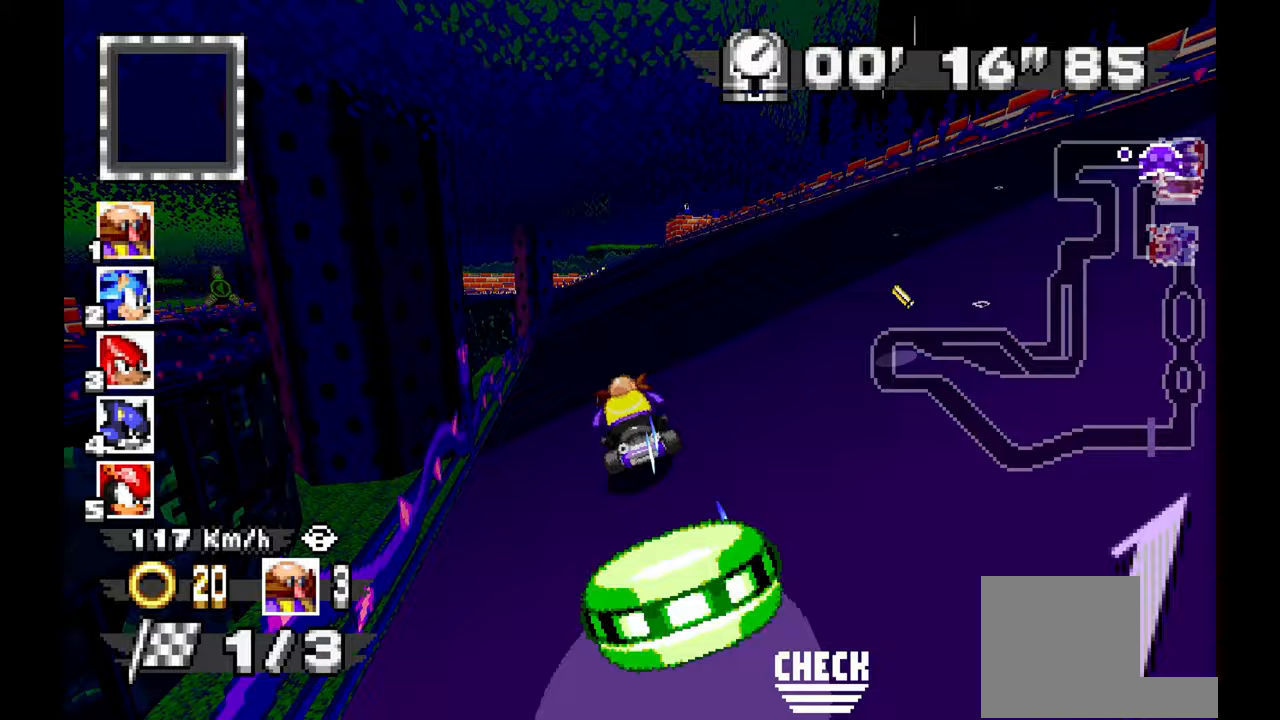
{"dt_ms": 500, "buttons": ["A"], "left_stick": "down"}
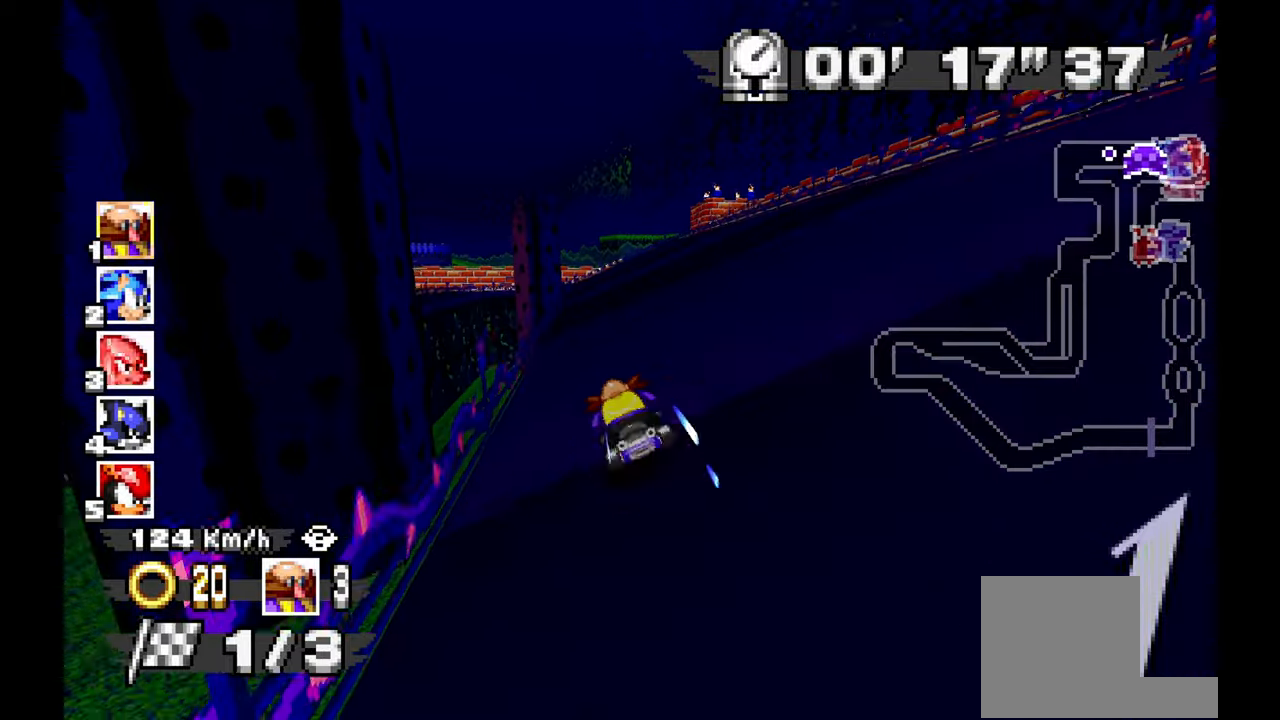
{"dt_ms": 500, "buttons": ["A"], "left_stick": "center", "events": [[17, "left_stick", "down-right"], [117, "left_stick", "right"], [250, "left_stick", "center"]]}
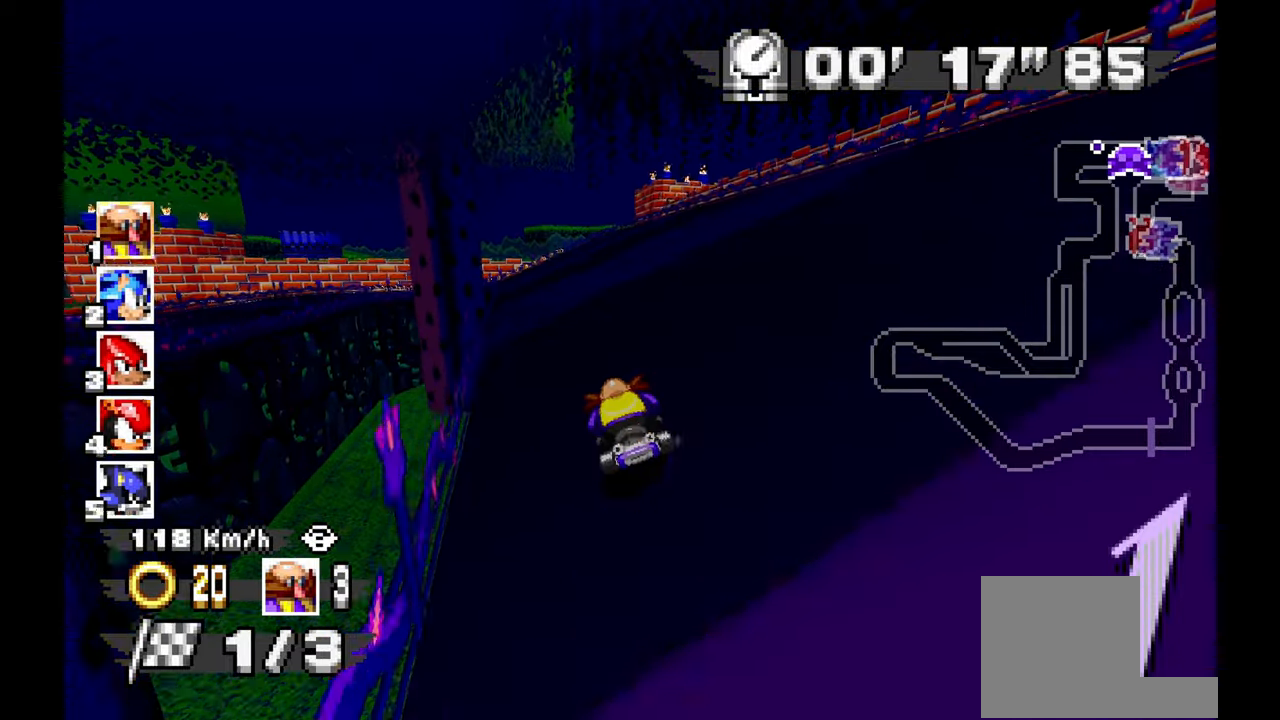
{"dt_ms": 500, "buttons": ["A"], "left_stick": "center"}
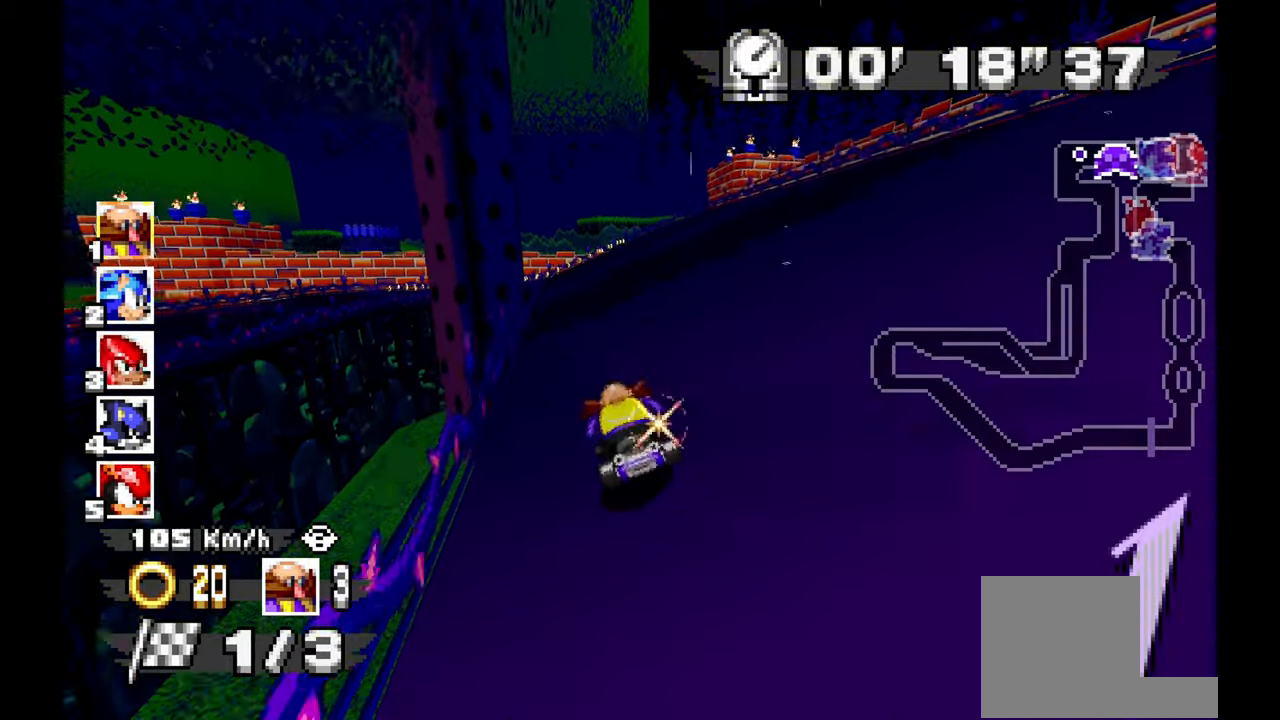
{"dt_ms": 500, "buttons": ["A"], "left_stick": "center", "events": [[100, "left_stick", "right"], [250, "left_stick", "center"]]}
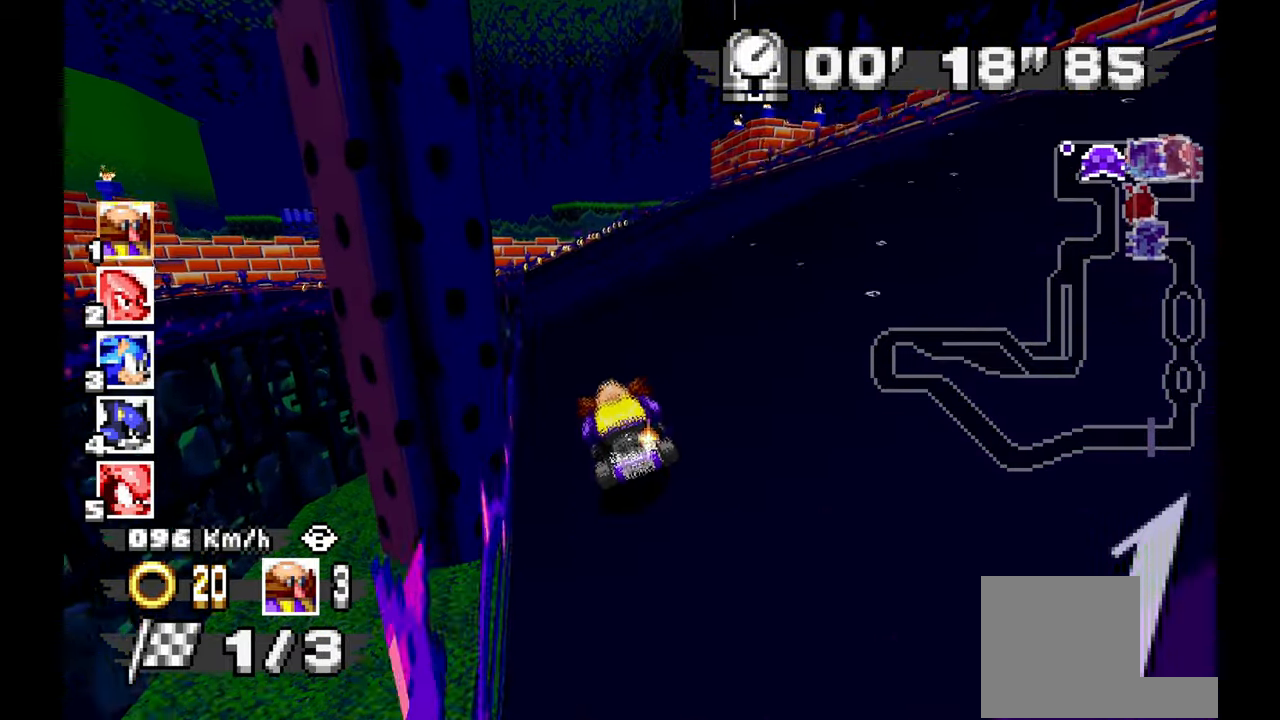
{"dt_ms": 500, "buttons": ["A"], "left_stick": "right", "events": [[33, "left_stick", "up-left"], [200, "left_stick", "right"]]}
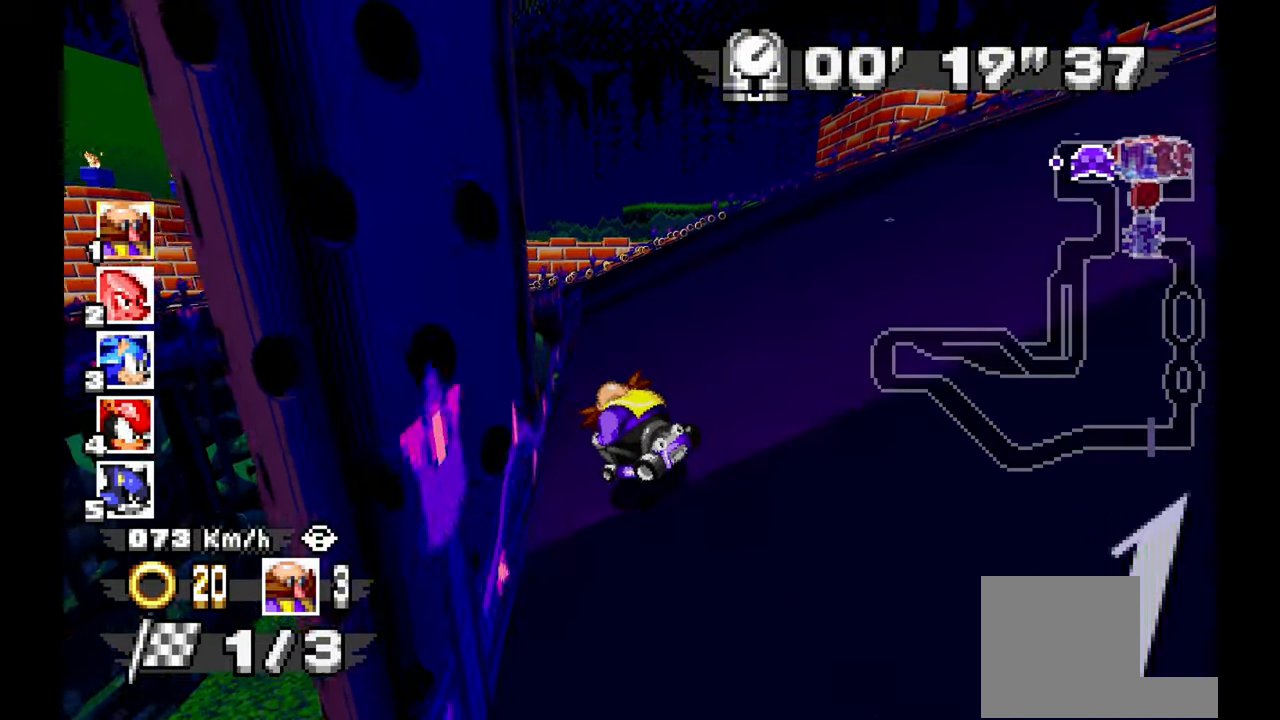
{"dt_ms": 500, "buttons": ["A"], "left_stick": "up-left", "events": [[133, "left_stick", "up-left"]]}
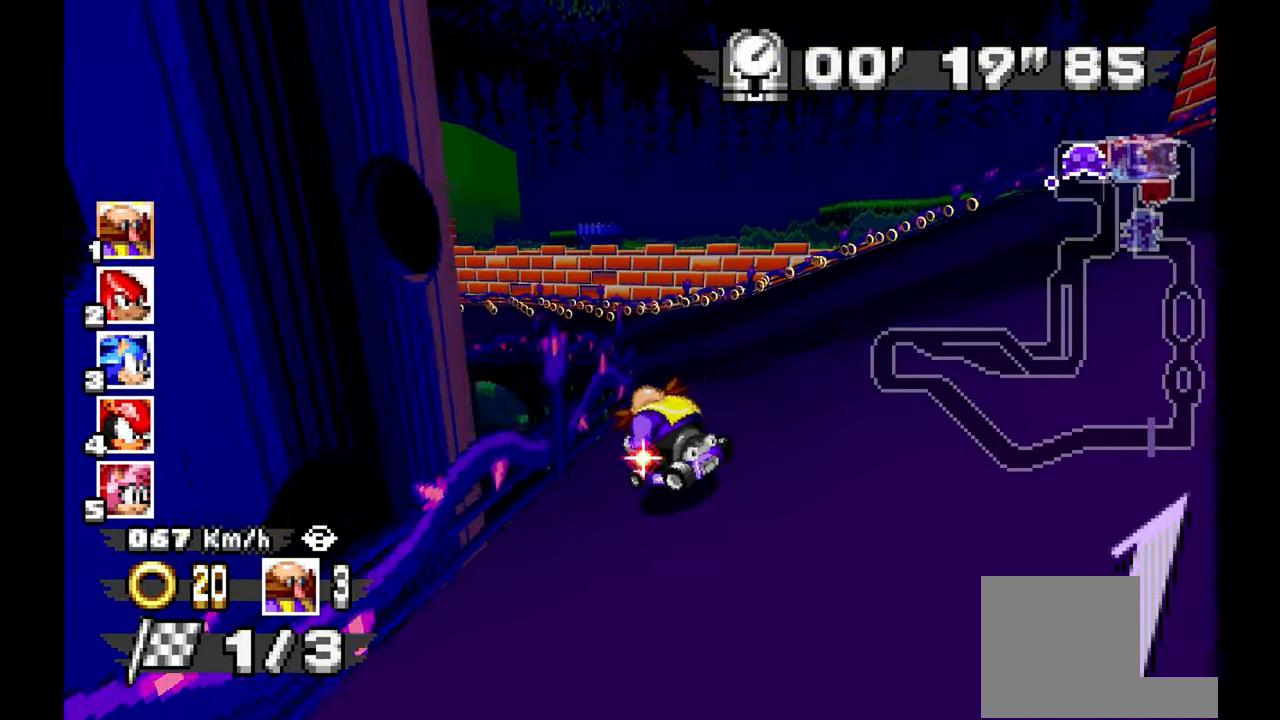
{"dt_ms": 500, "buttons": ["A"], "left_stick": "left"}
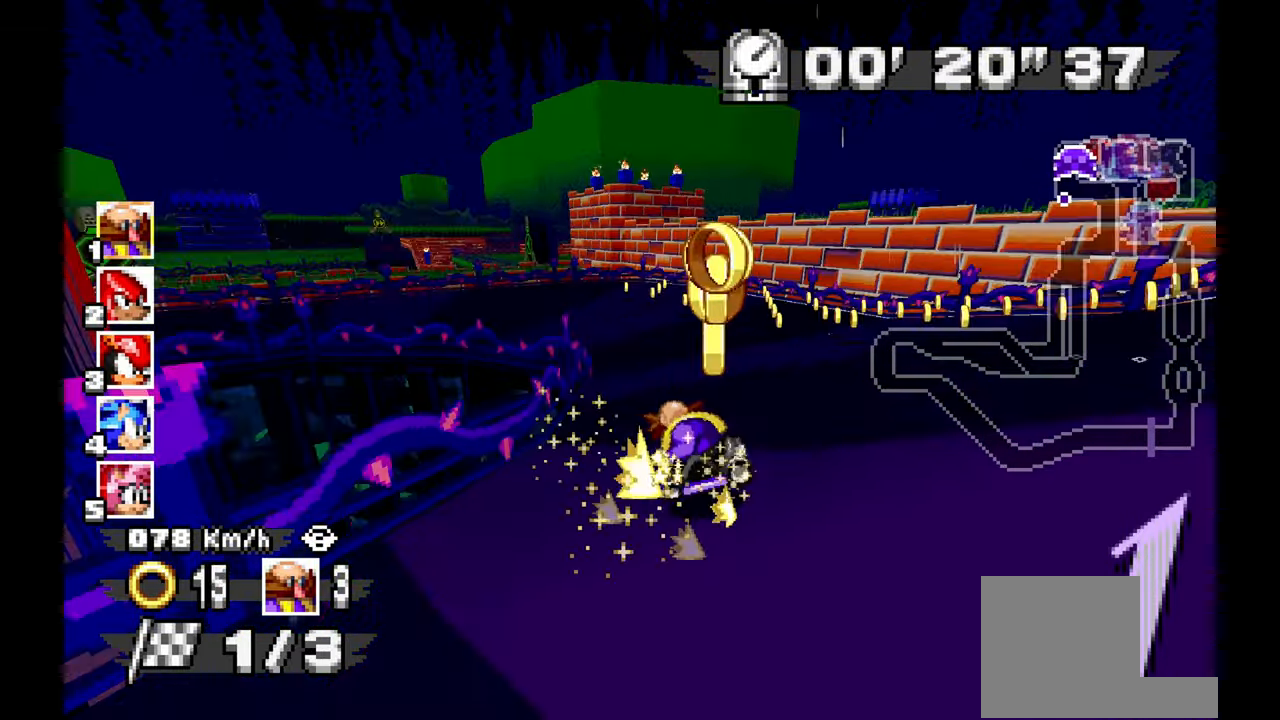
{"dt_ms": 500, "buttons": [], "left_stick": "left"}
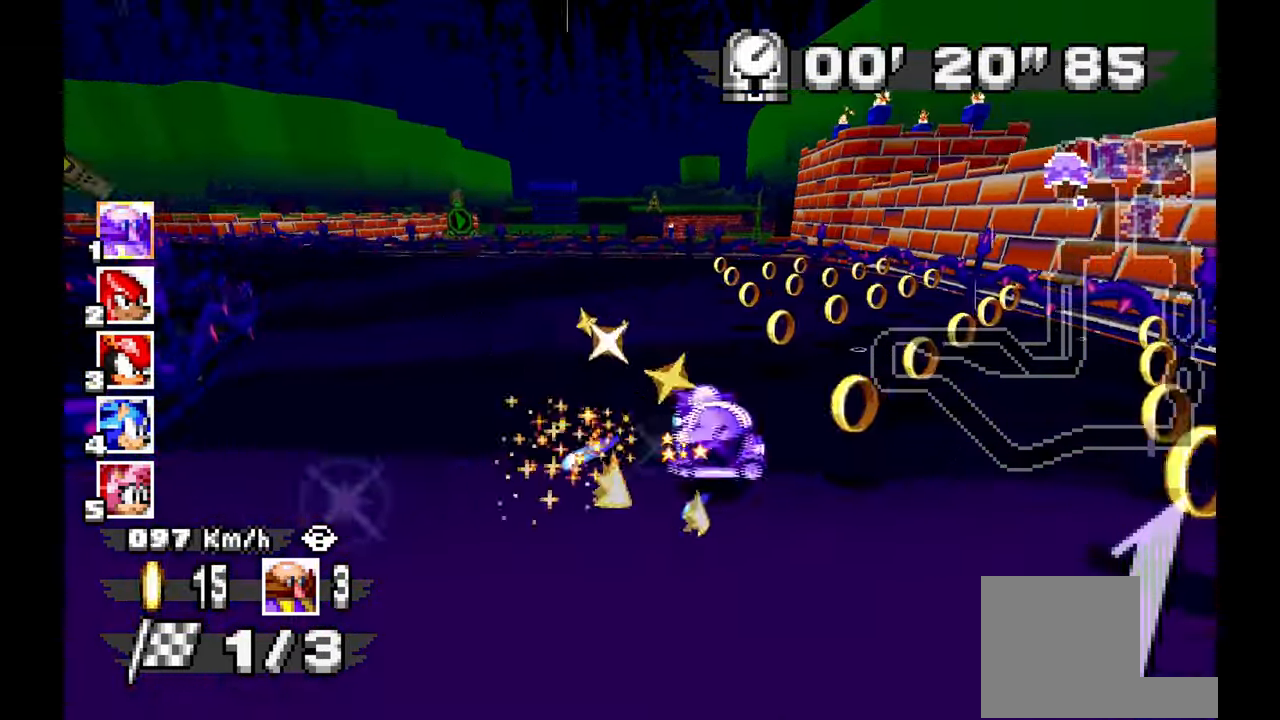
{"dt_ms": 1000, "buttons": ["A"], "left_stick": "right"}
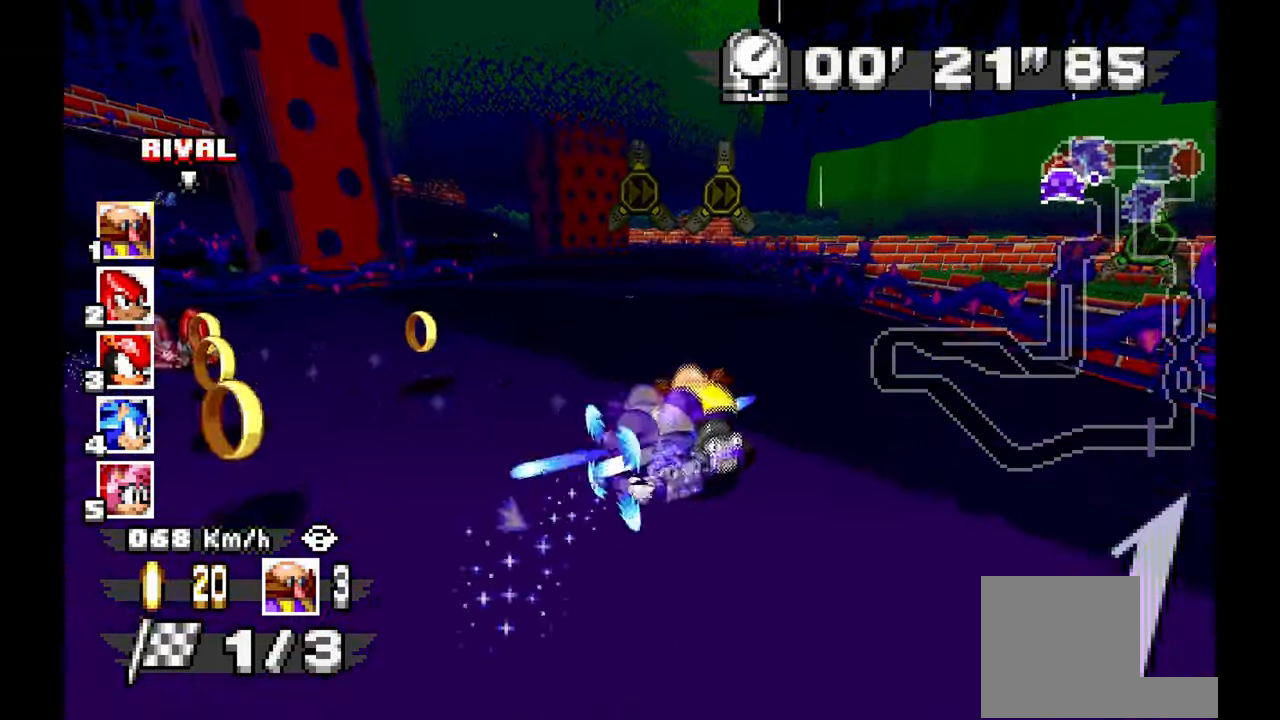
{"dt_ms": 500, "buttons": ["A"], "left_stick": "right", "events": []}
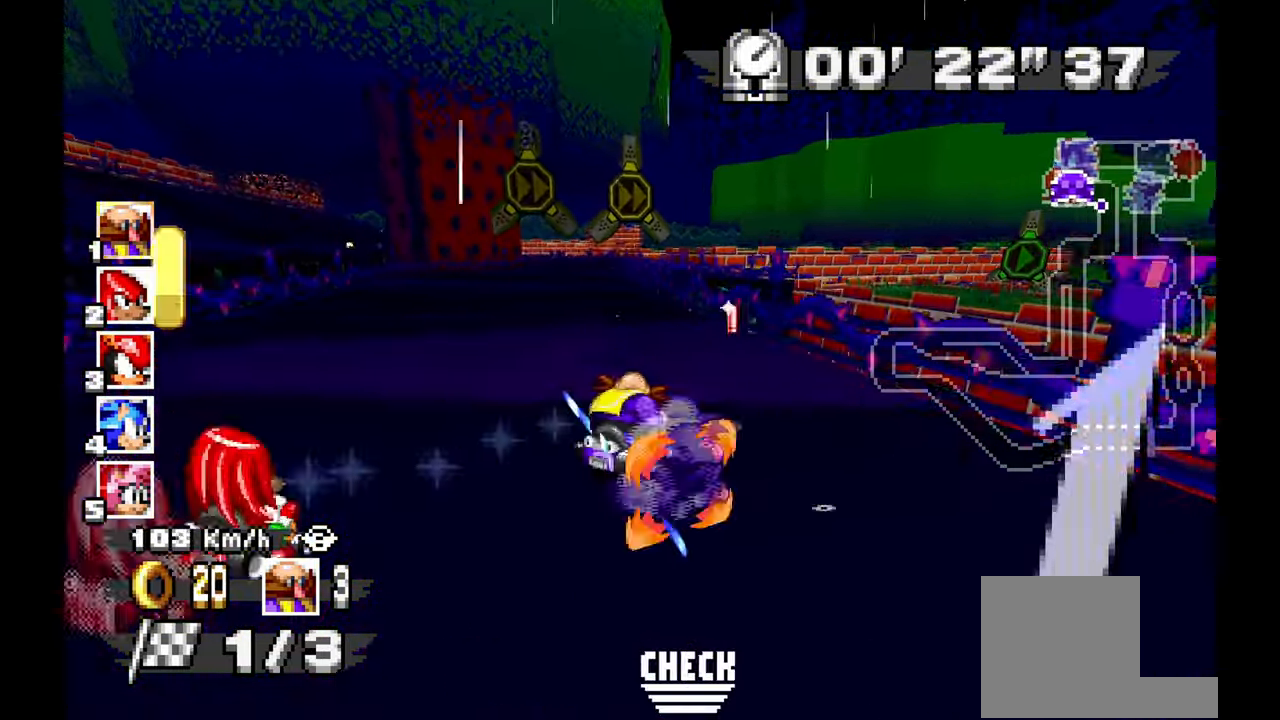
{"dt_ms": 500, "buttons": [], "left_stick": "right", "events": [[450, "A", "up"]]}
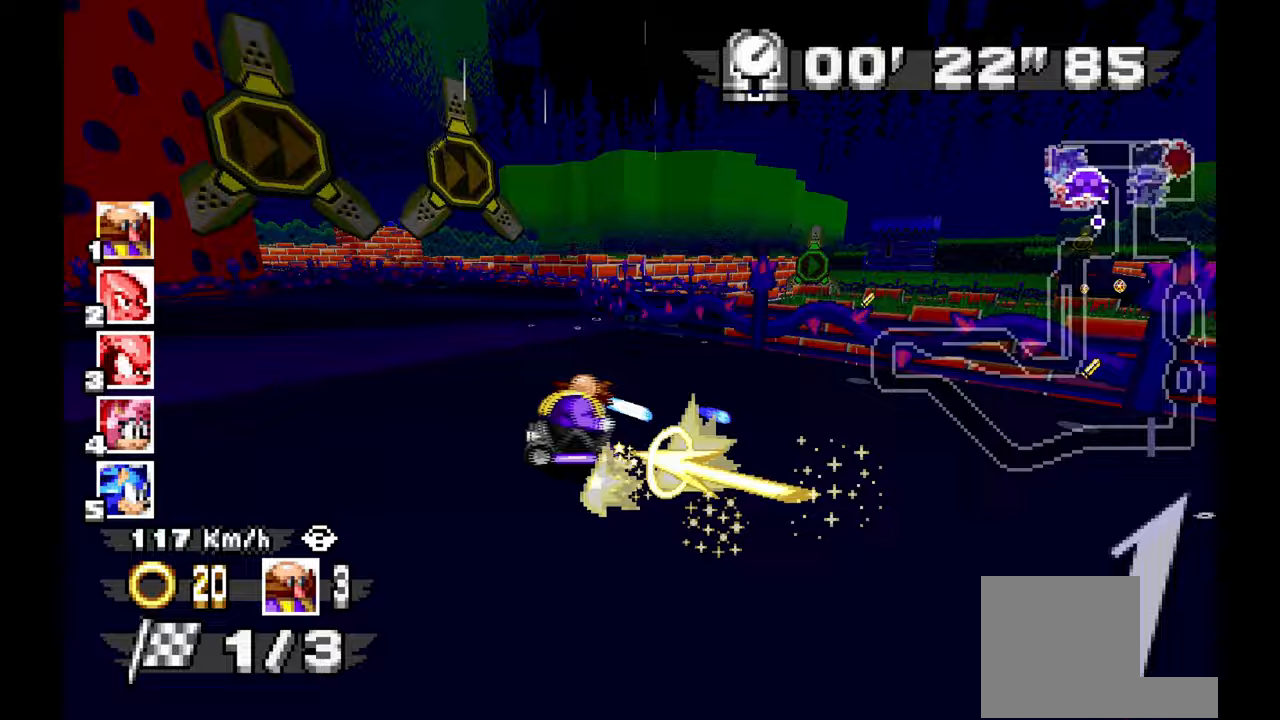
{"dt_ms": 500, "buttons": ["A"], "left_stick": "right", "events": [[133, "A", "down"]]}
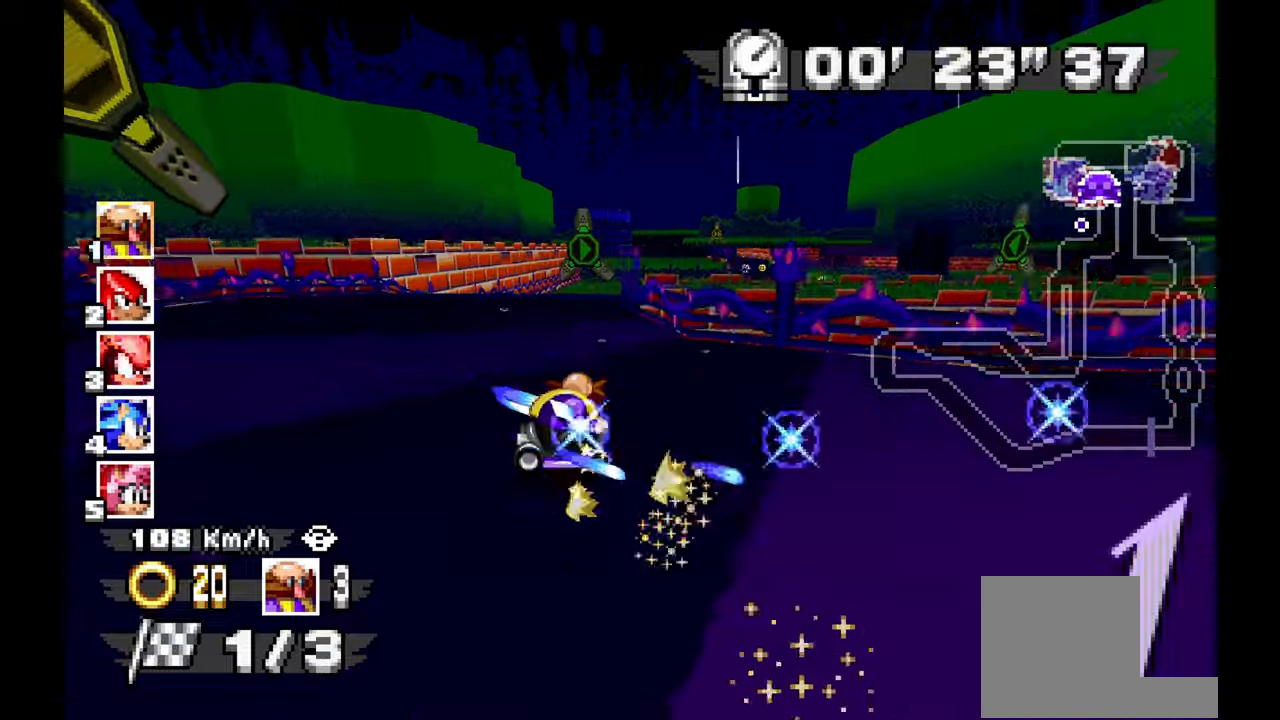
{"dt_ms": 500, "buttons": ["A"], "left_stick": "left", "events": [[17, "left_stick", "center"], [200, "left_stick", "up-left"], [250, "left_stick", "left"]]}
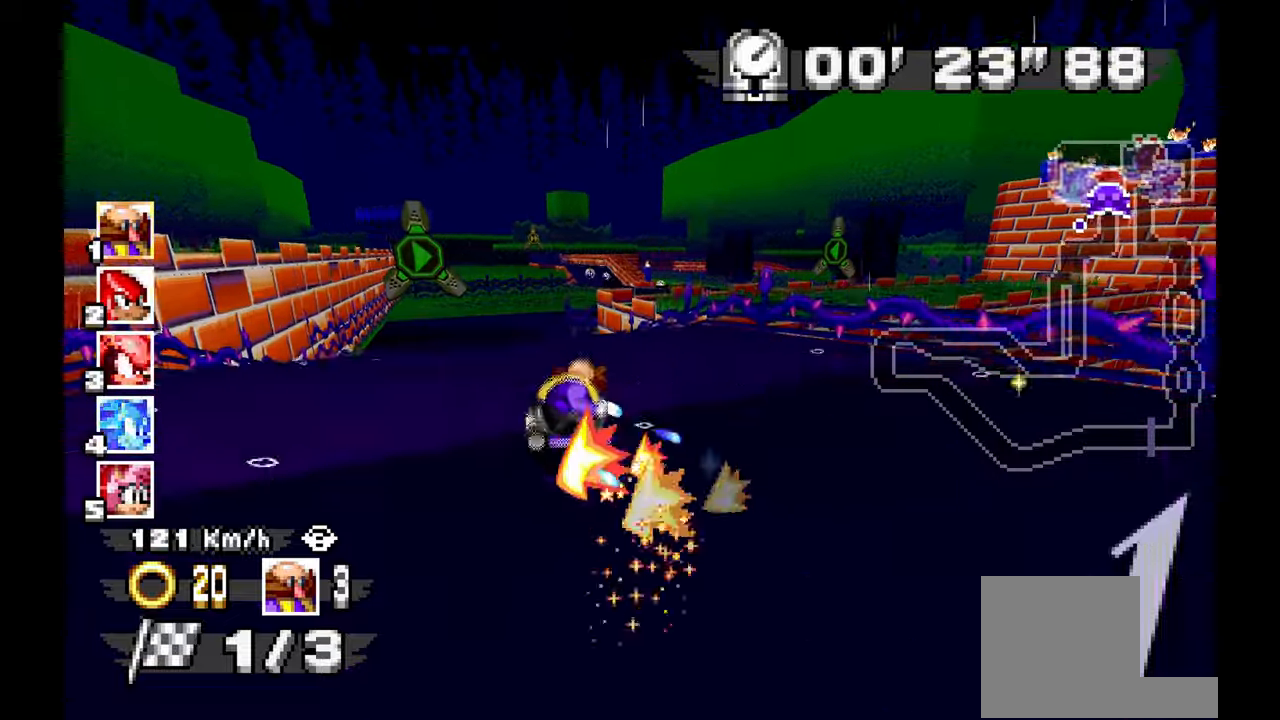
{"dt_ms": 500, "buttons": ["A"], "left_stick": "center", "events": [[233, "left_stick", "right"], [433, "left_stick", "center"]]}